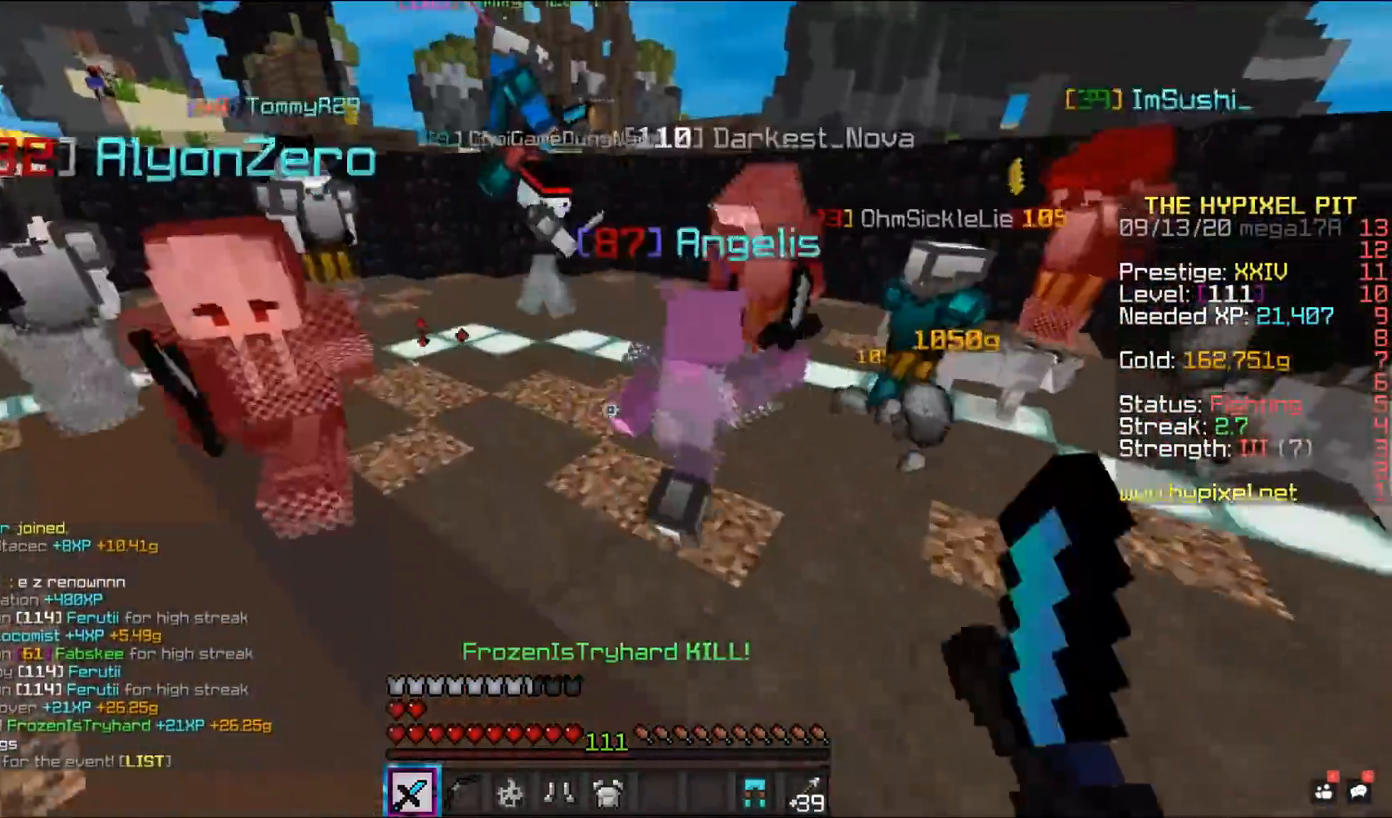
Gameplay with keyboard and mouse; each line is a JSON object with the keys and mouse buttons held at the frame after it. "events" lists presses ("down") and releases ("up") of "a", "d", "s", "space", "w", "mouse_left" and "mouse_right" between this image and that frame as [ms after this image, input, new state], when the widget could be followed in between. "mouse_left", "mouse_right" = the "left", "right" buttons of the "mouse" list. No other keys are recorded. Fast repeated clicks can show as one long hold. Mouse movement is not recorded.
{"keys": ["d", "space", "w"], "mouse": ["left"], "events": [[400, "d", "down"]]}
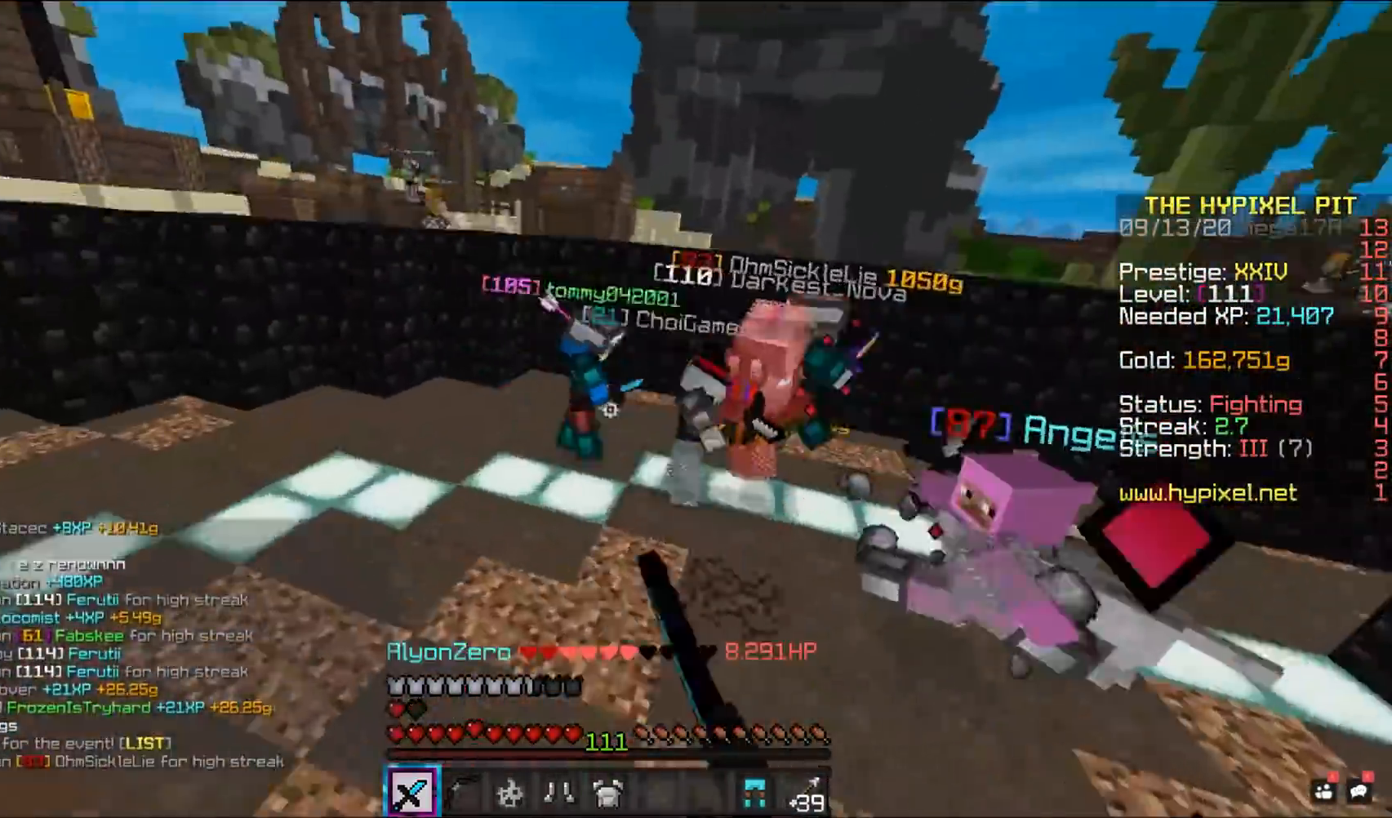
{"keys": ["d", "space", "w"], "mouse": ["left"], "events": []}
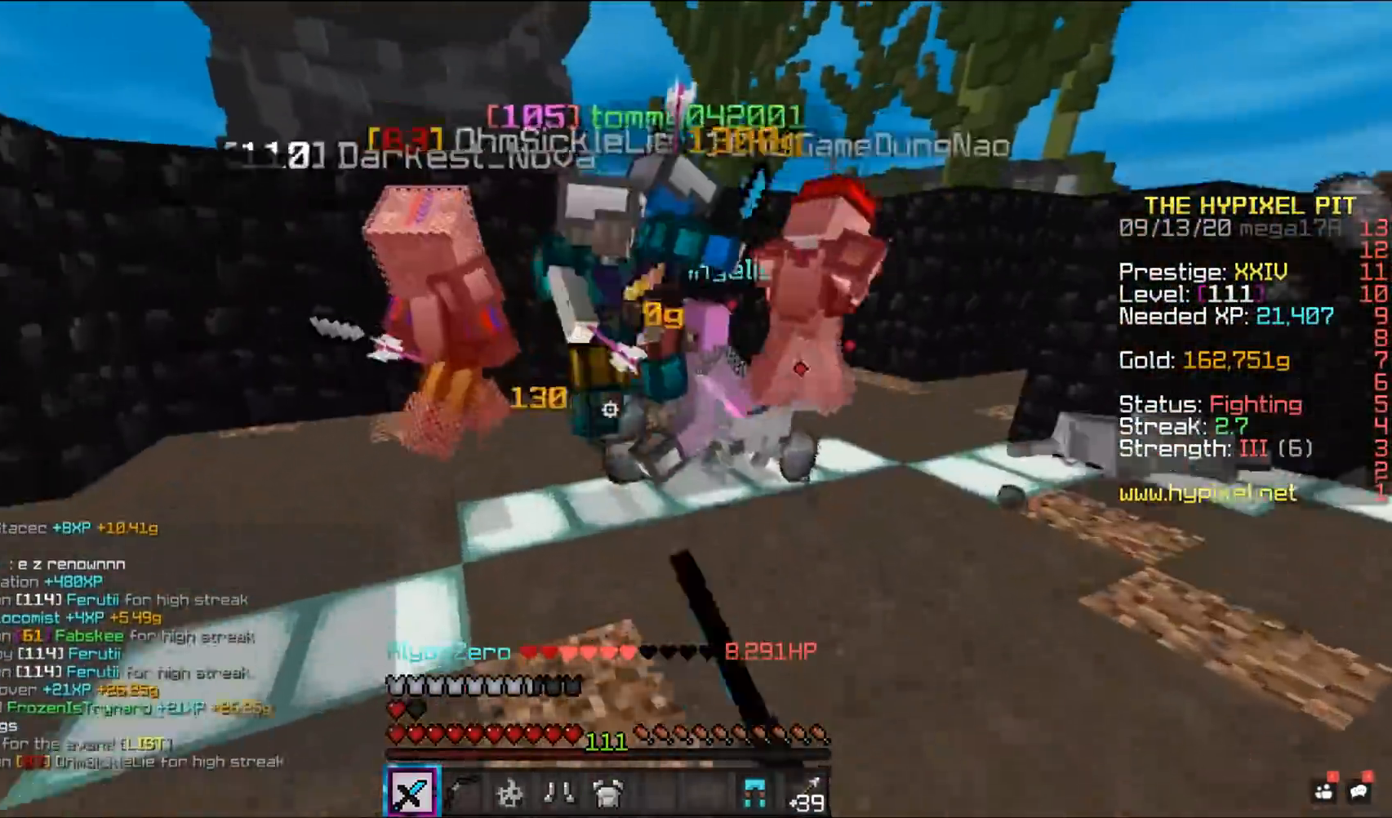
{"keys": ["d", "space", "w"], "mouse": ["left"], "events": []}
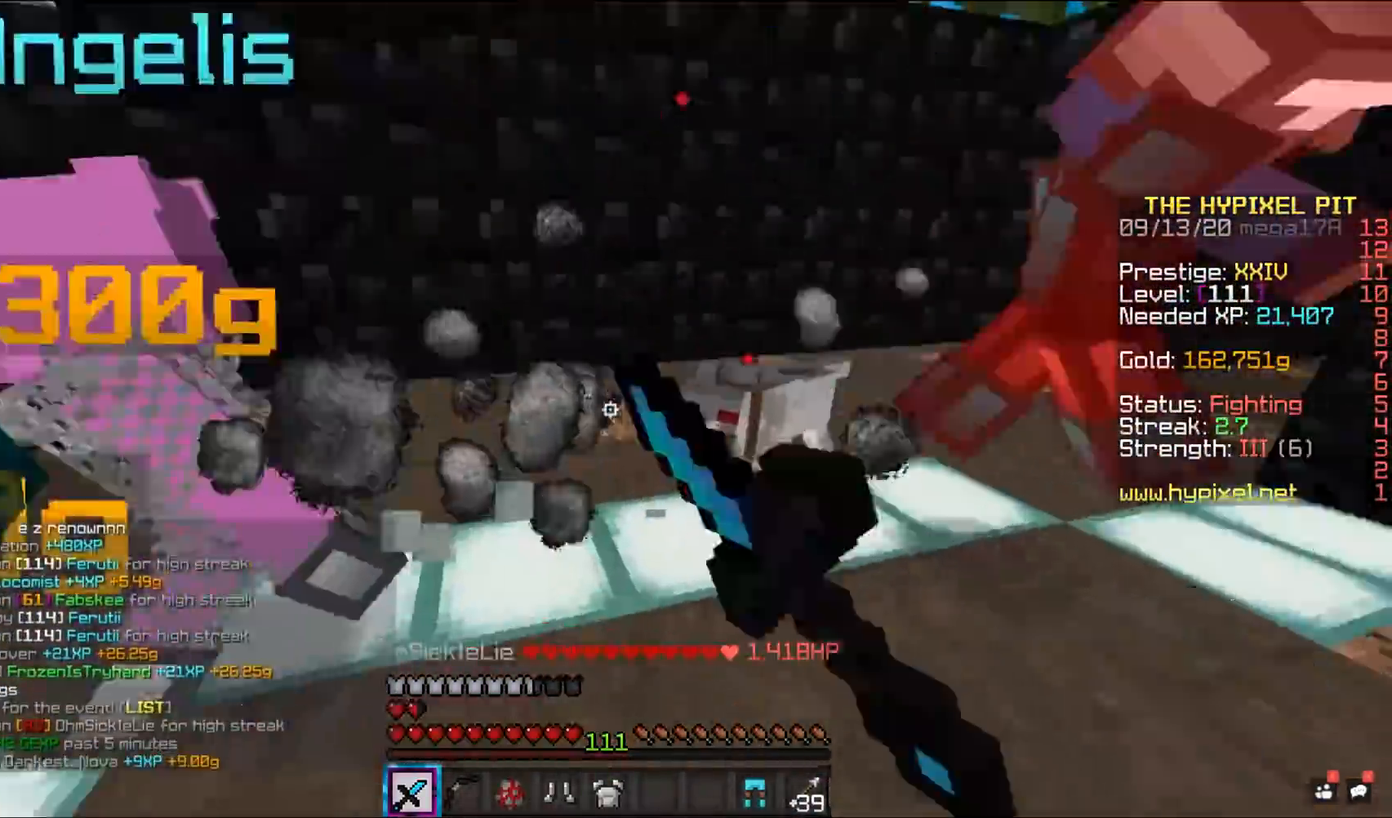
{"keys": ["space", "w"], "mouse": ["left"], "events": [[150, "d", "up"], [150, "w", "up"], [267, "w", "down"]]}
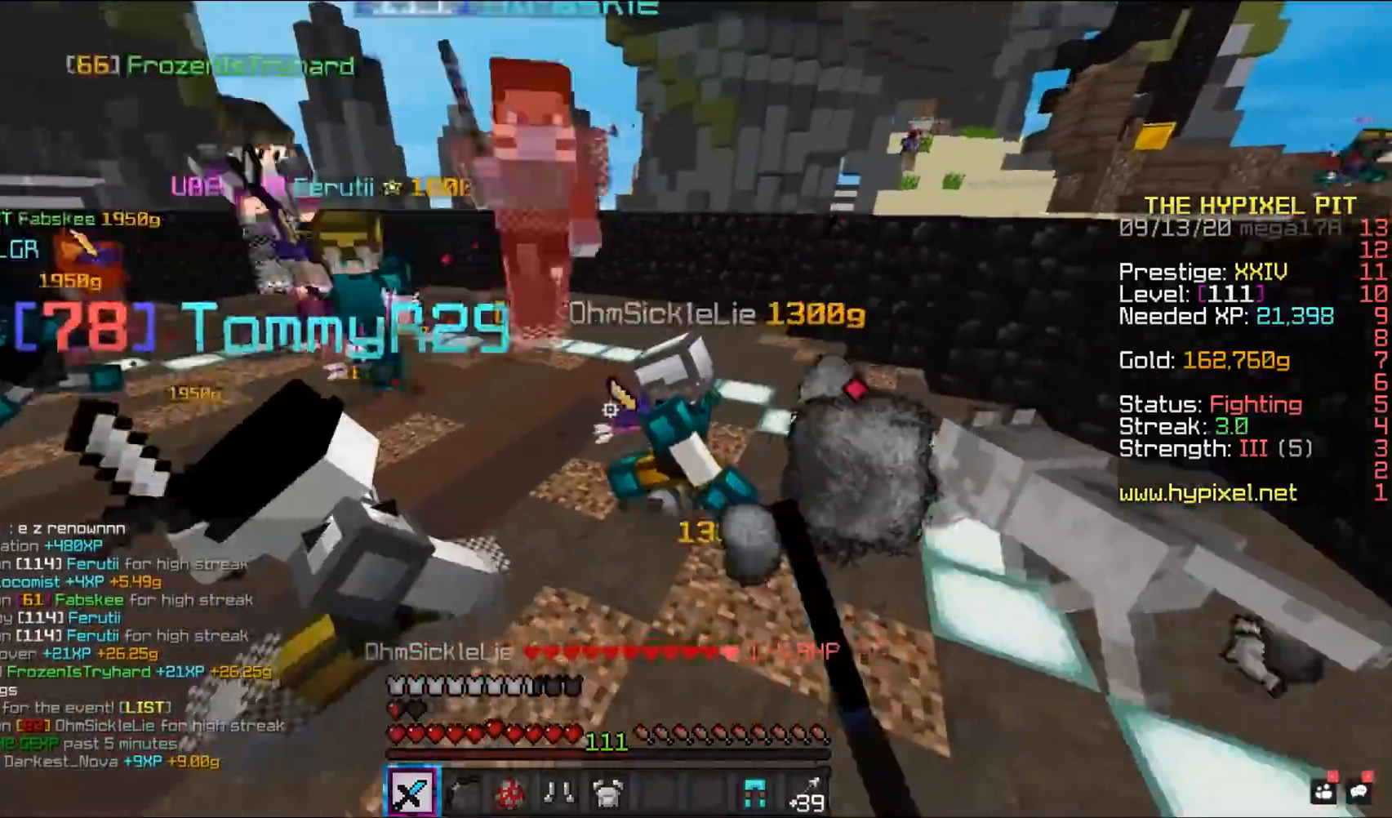
{"keys": ["space", "w"], "mouse": ["left"], "events": []}
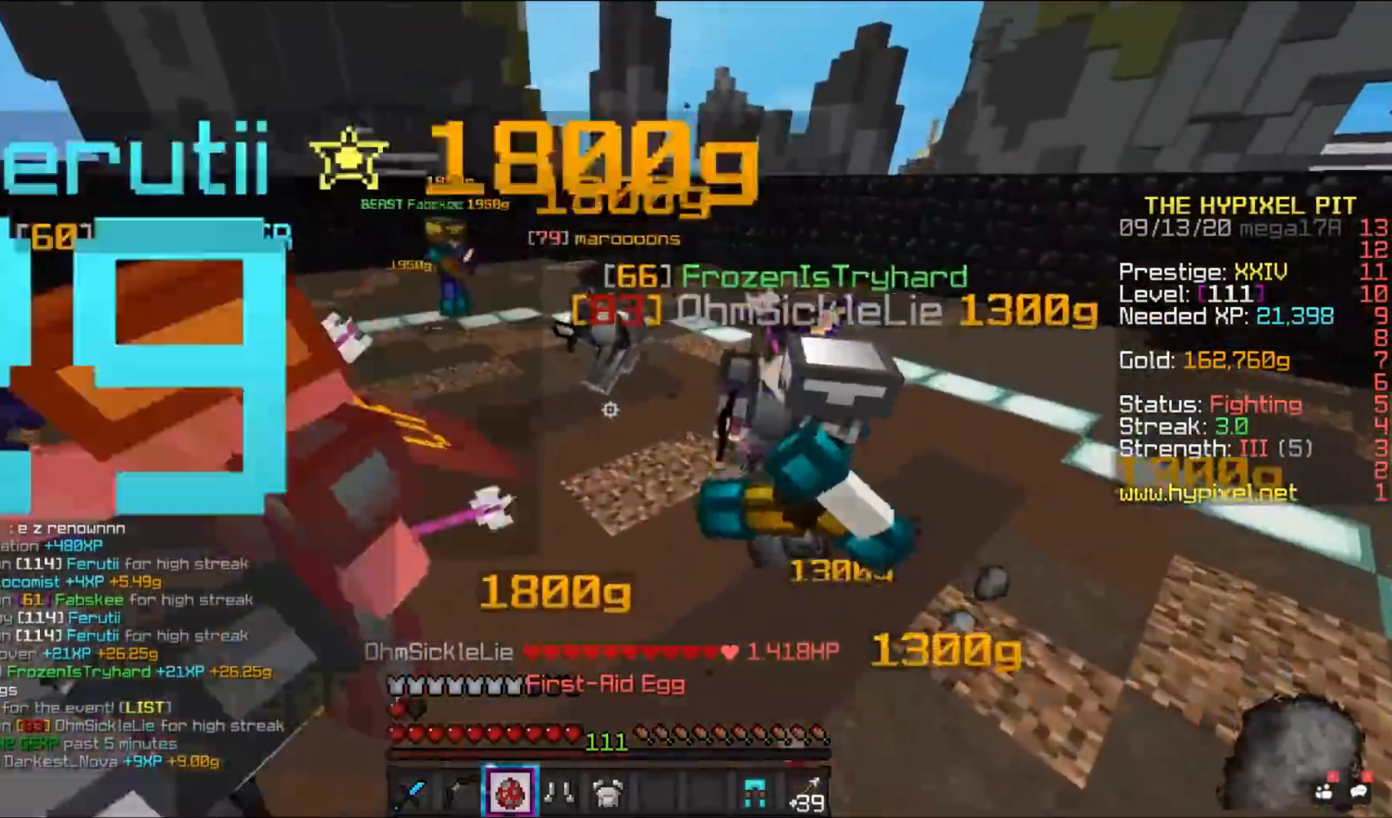
{"keys": ["space", "w"], "mouse": ["left"], "events": []}
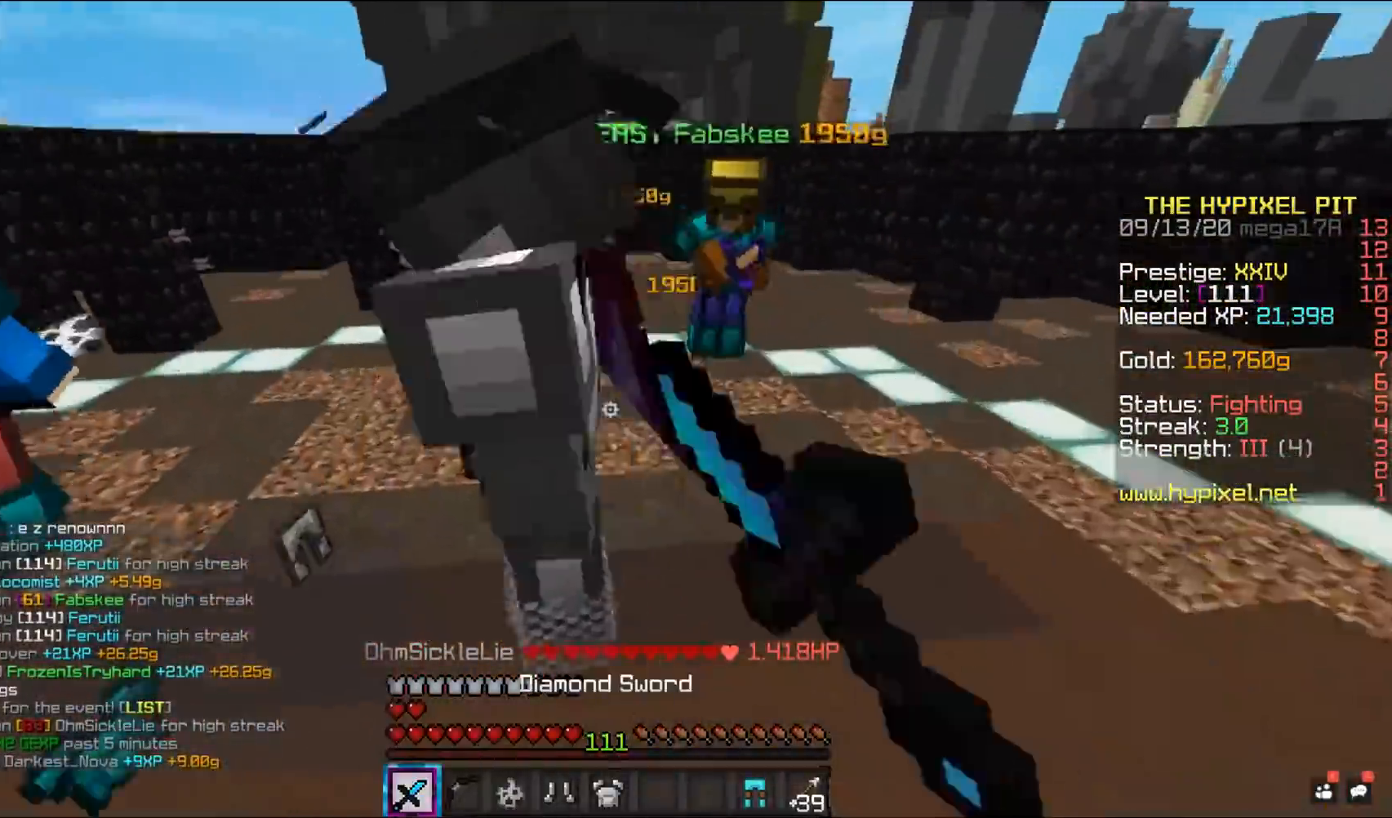
{"keys": ["space", "w"], "mouse": ["left"], "events": []}
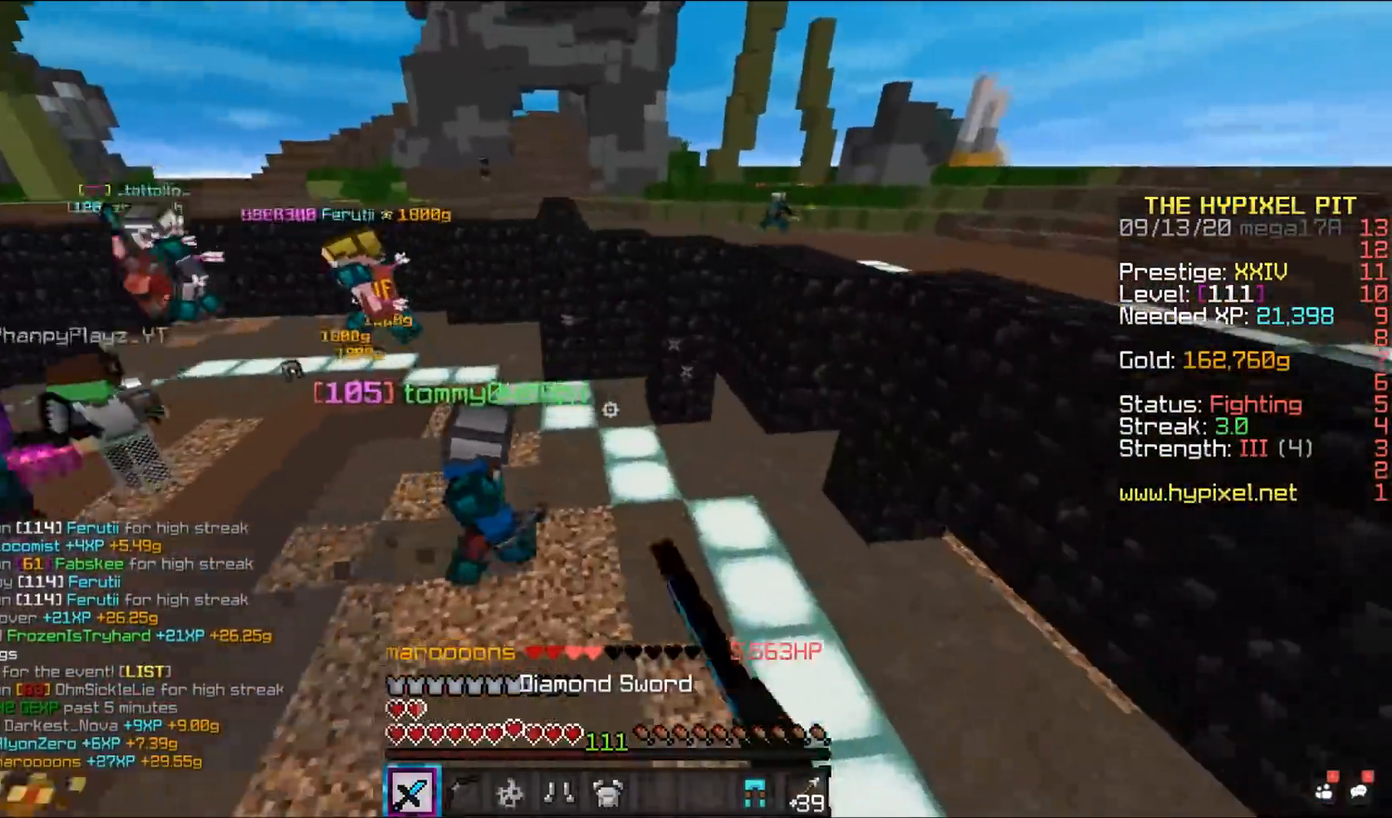
{"keys": ["space", "w"], "mouse": ["left"], "events": [[200, "mouse_left", "up"], [267, "mouse_left", "down"]]}
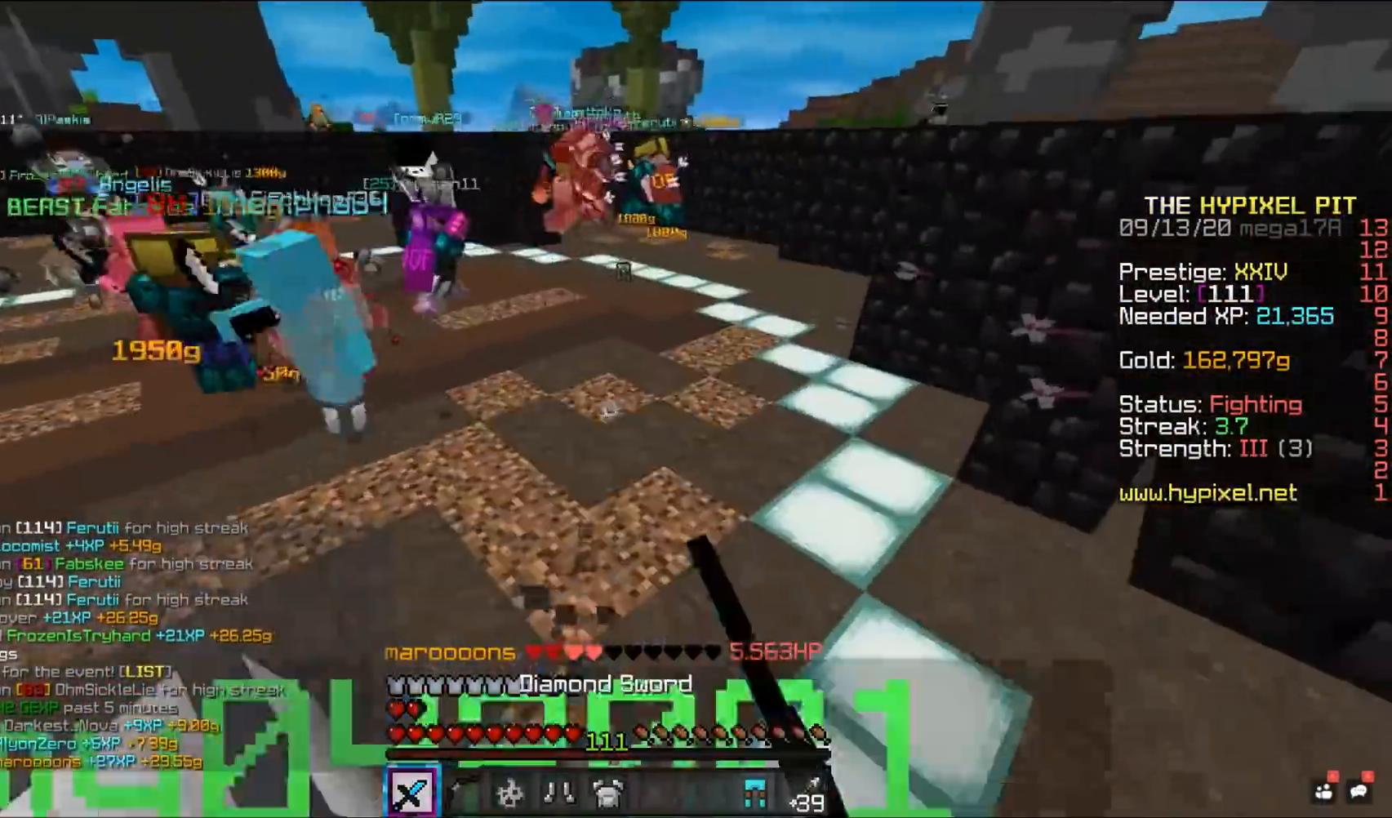
{"keys": ["space", "w"], "mouse": ["left"], "events": []}
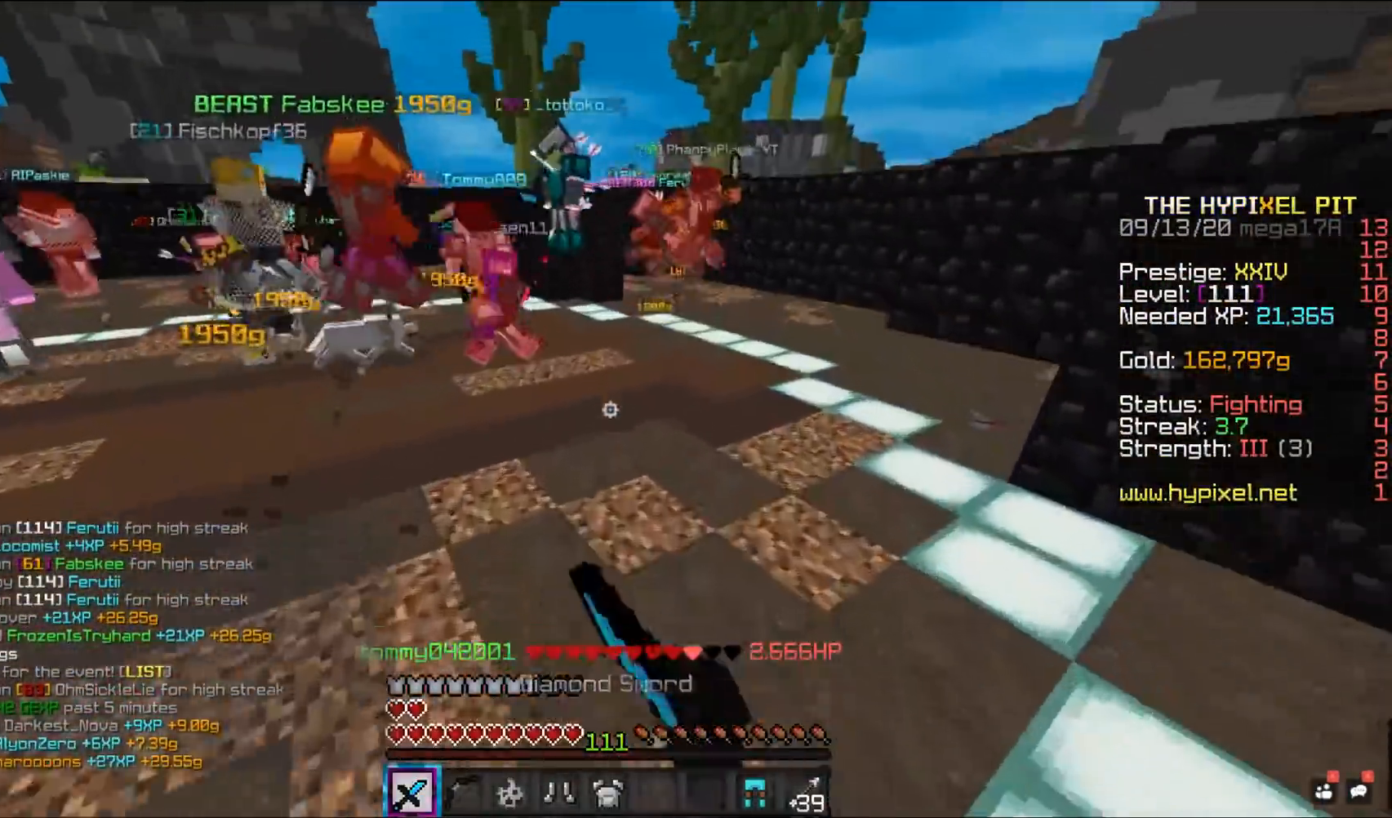
{"keys": ["space", "w"], "mouse": ["left"], "events": []}
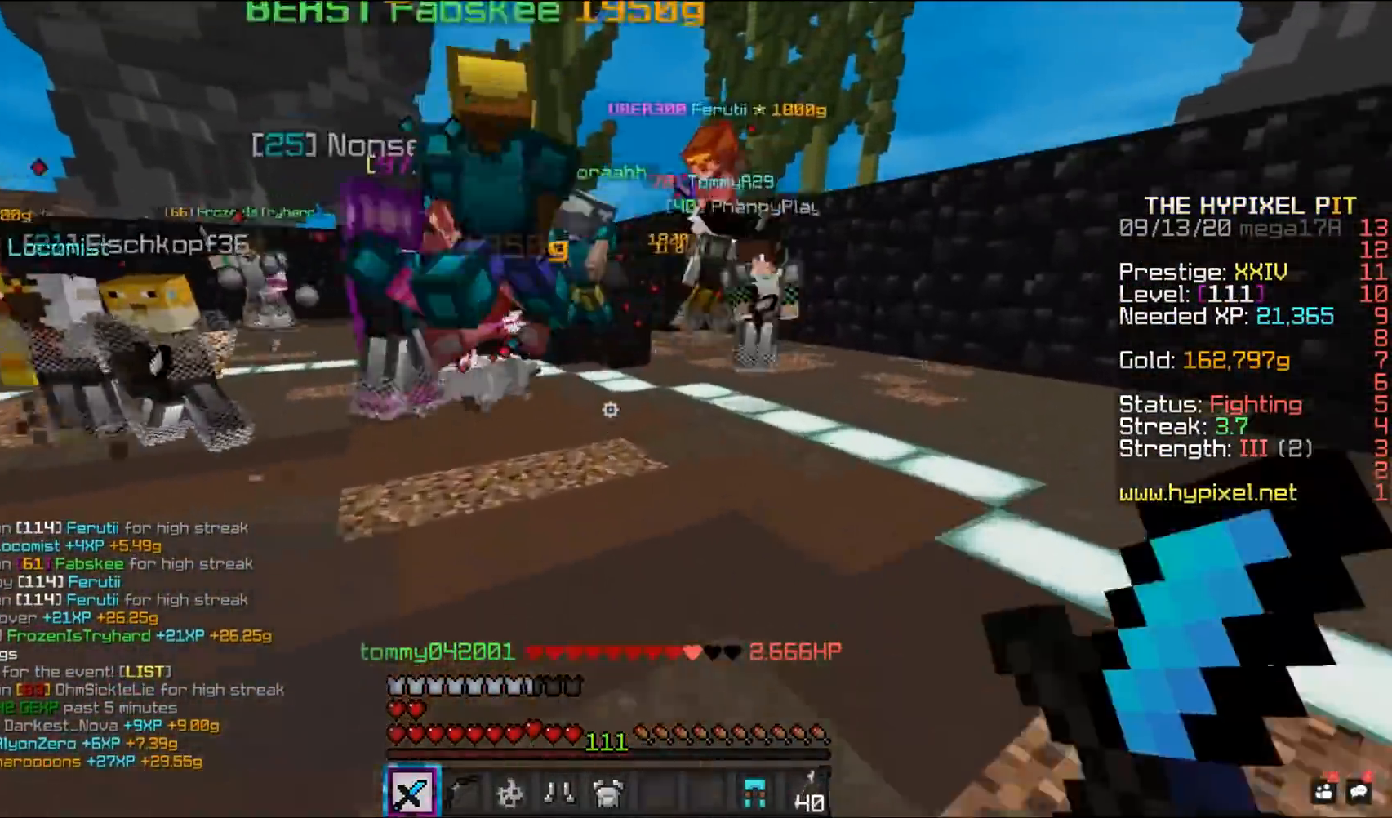
{"keys": ["space", "w"], "mouse": ["left"], "events": []}
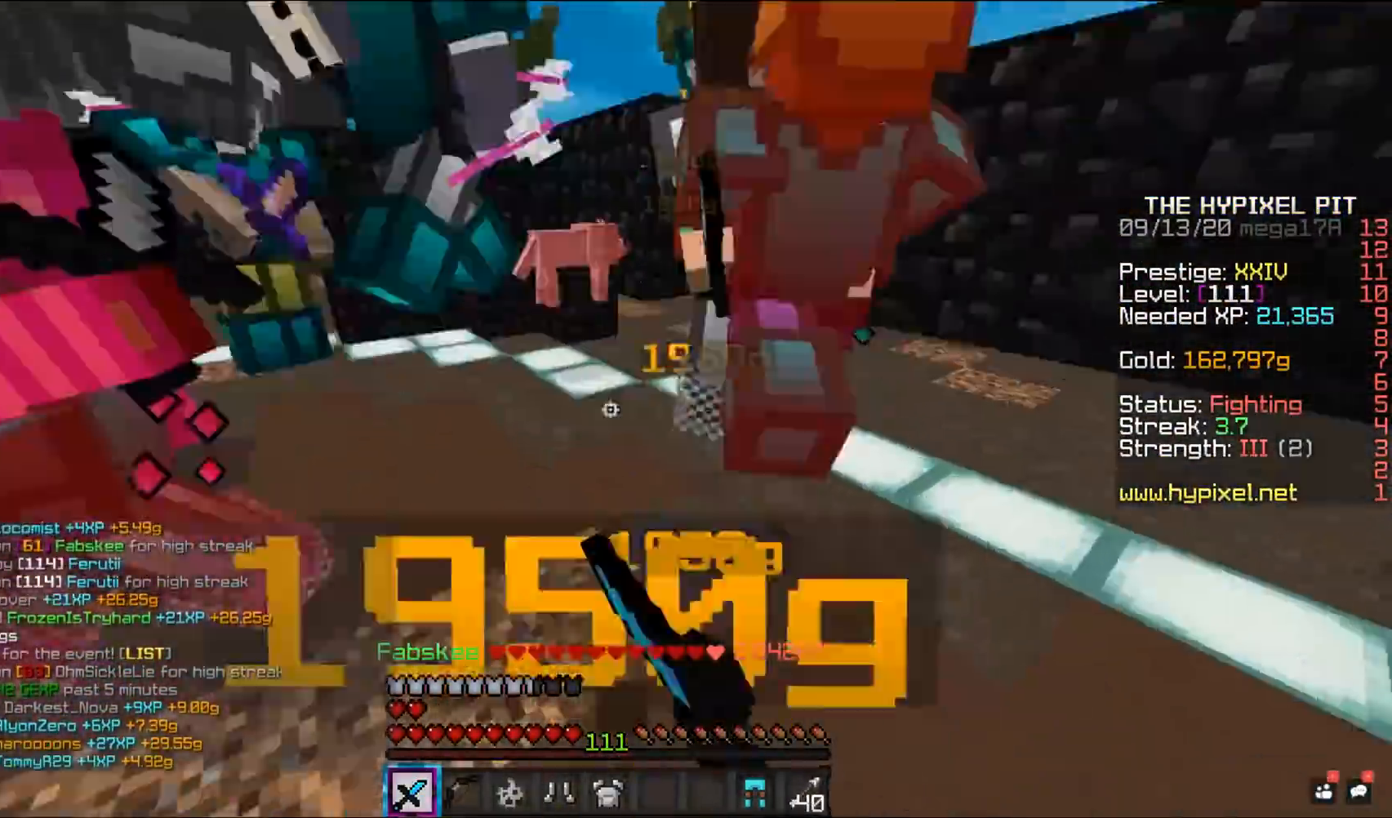
{"keys": ["space", "w"], "mouse": ["left"], "events": [[283, "w", "up"], [317, "space", "up"], [367, "w", "down"], [433, "space", "down"]]}
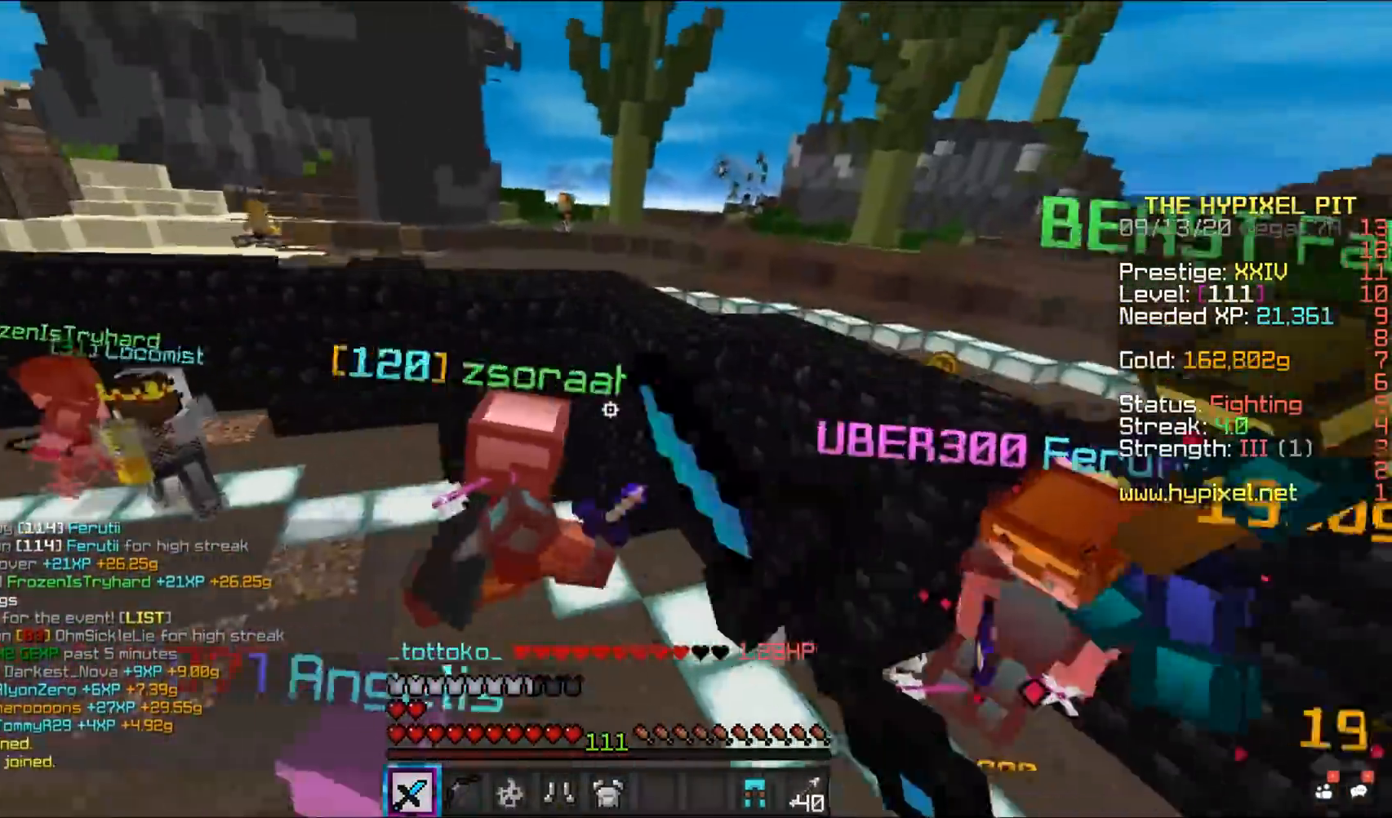
{"keys": ["space", "w"], "mouse": ["left"], "events": []}
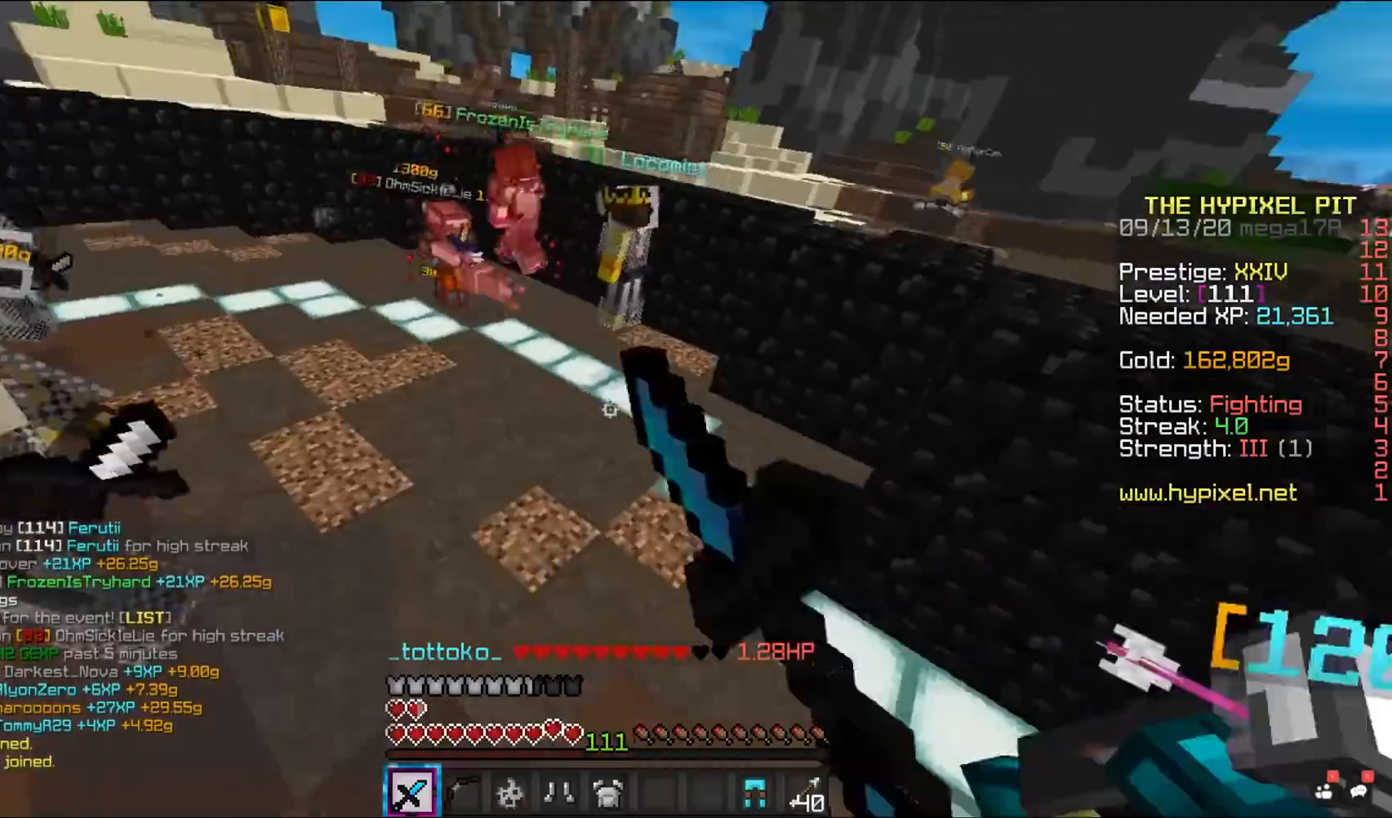
{"keys": ["space", "w"], "mouse": ["left"], "events": []}
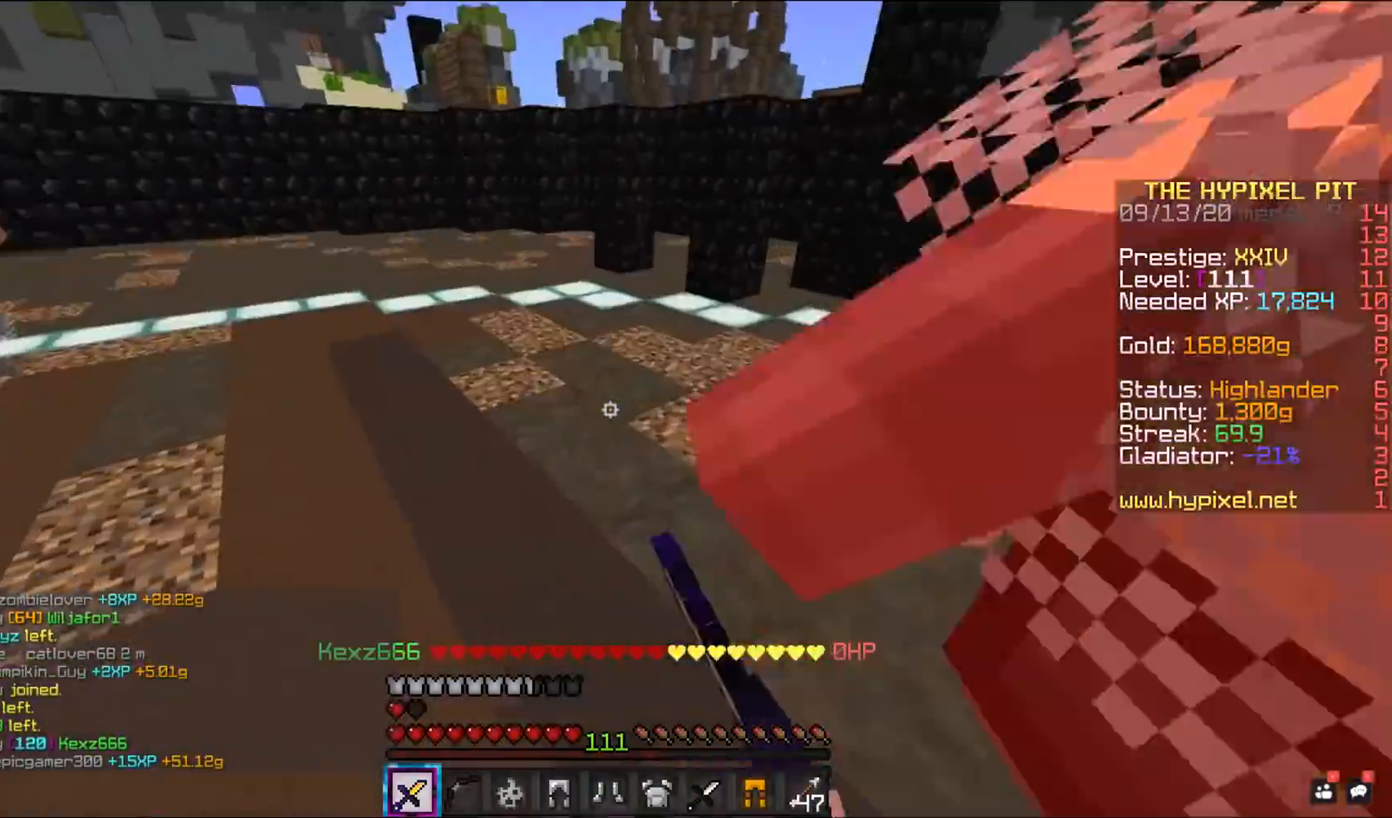
{"keys": ["w"], "mouse": [], "events": [[33, "mouse_left", "up"], [117, "mouse_left", "down"], [183, "a", "down"], [233, "mouse_left", "up"], [350, "a", "up"], [350, "space", "up"], [350, "w", "up"], [417, "w", "down"]]}
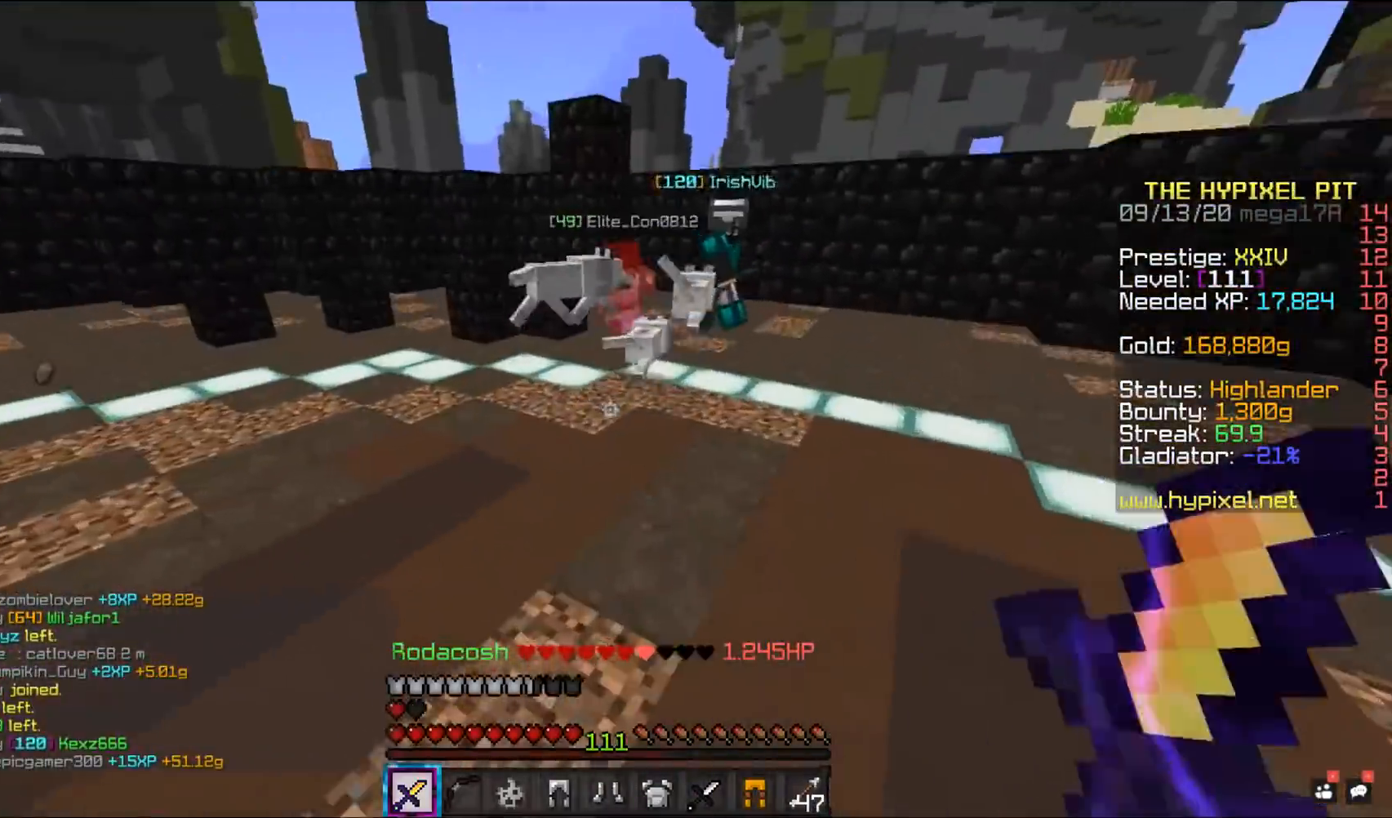
{"keys": ["space", "w"], "mouse": [], "events": [[50, "space", "down"], [300, "mouse_left", "down"], [417, "mouse_left", "up"]]}
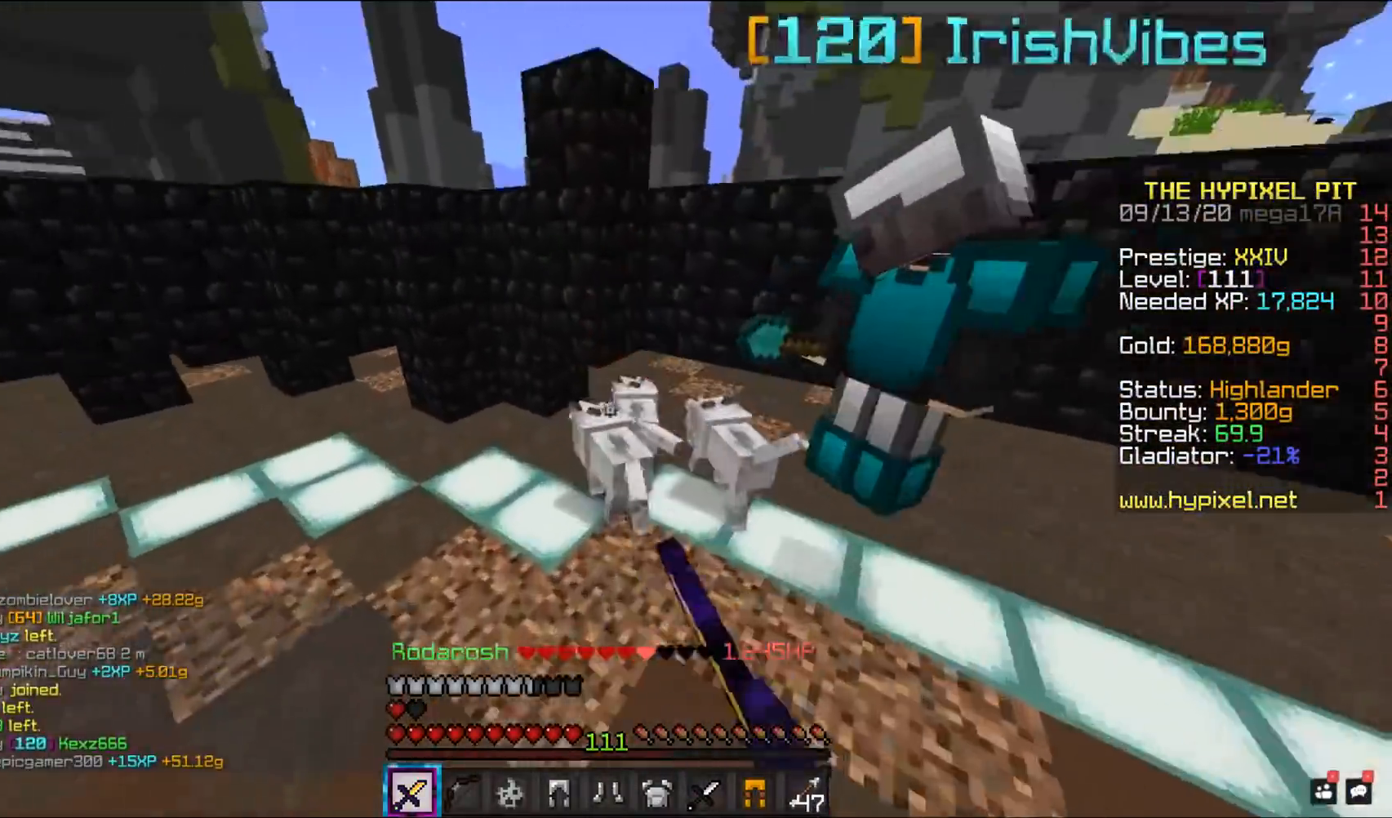
{"keys": ["a", "w"], "mouse": [], "events": [[33, "mouse_left", "down"], [350, "mouse_left", "up"], [417, "a", "down"], [417, "space", "up"]]}
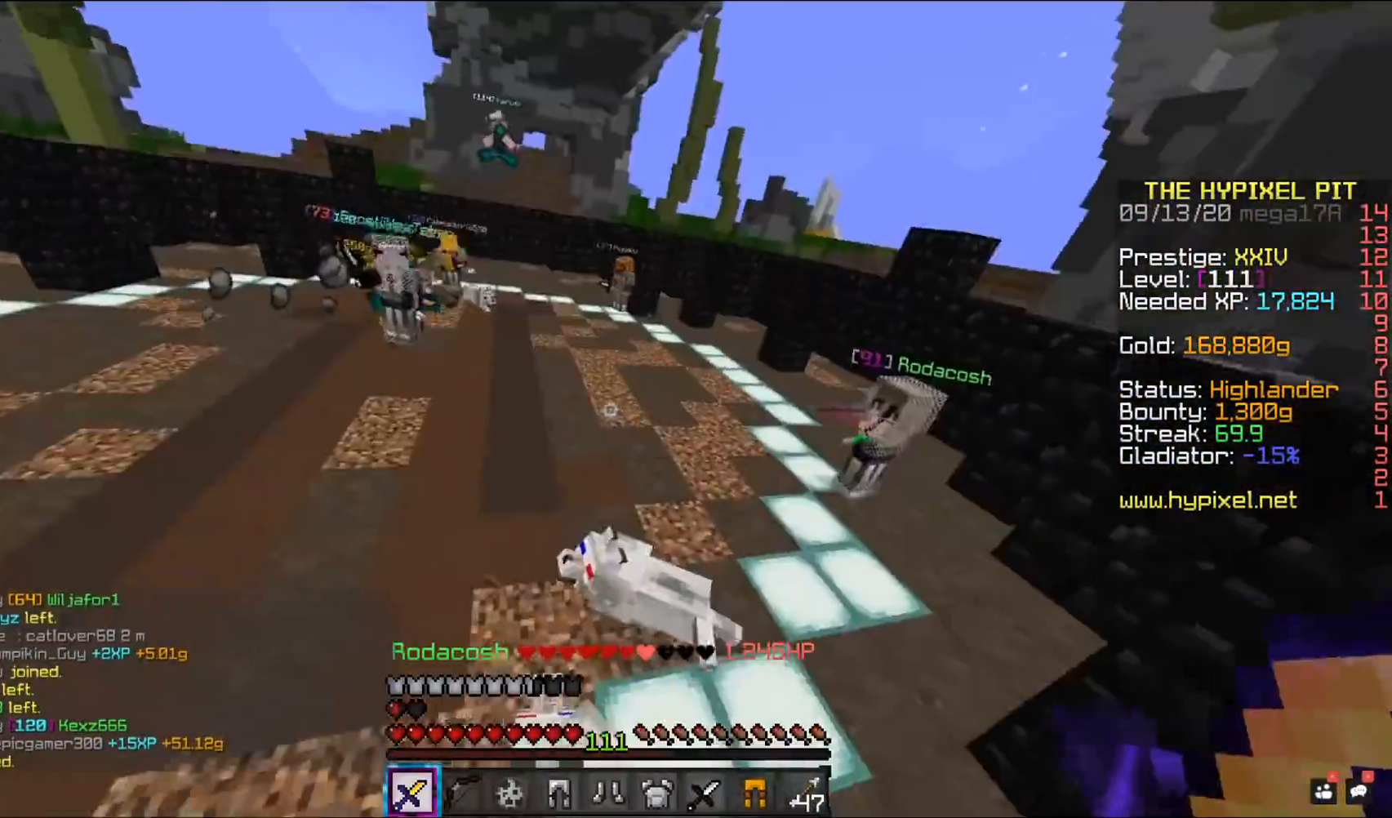
{"keys": ["w"], "mouse": [], "events": [[100, "a", "up"], [117, "w", "up"], [233, "w", "down"]]}
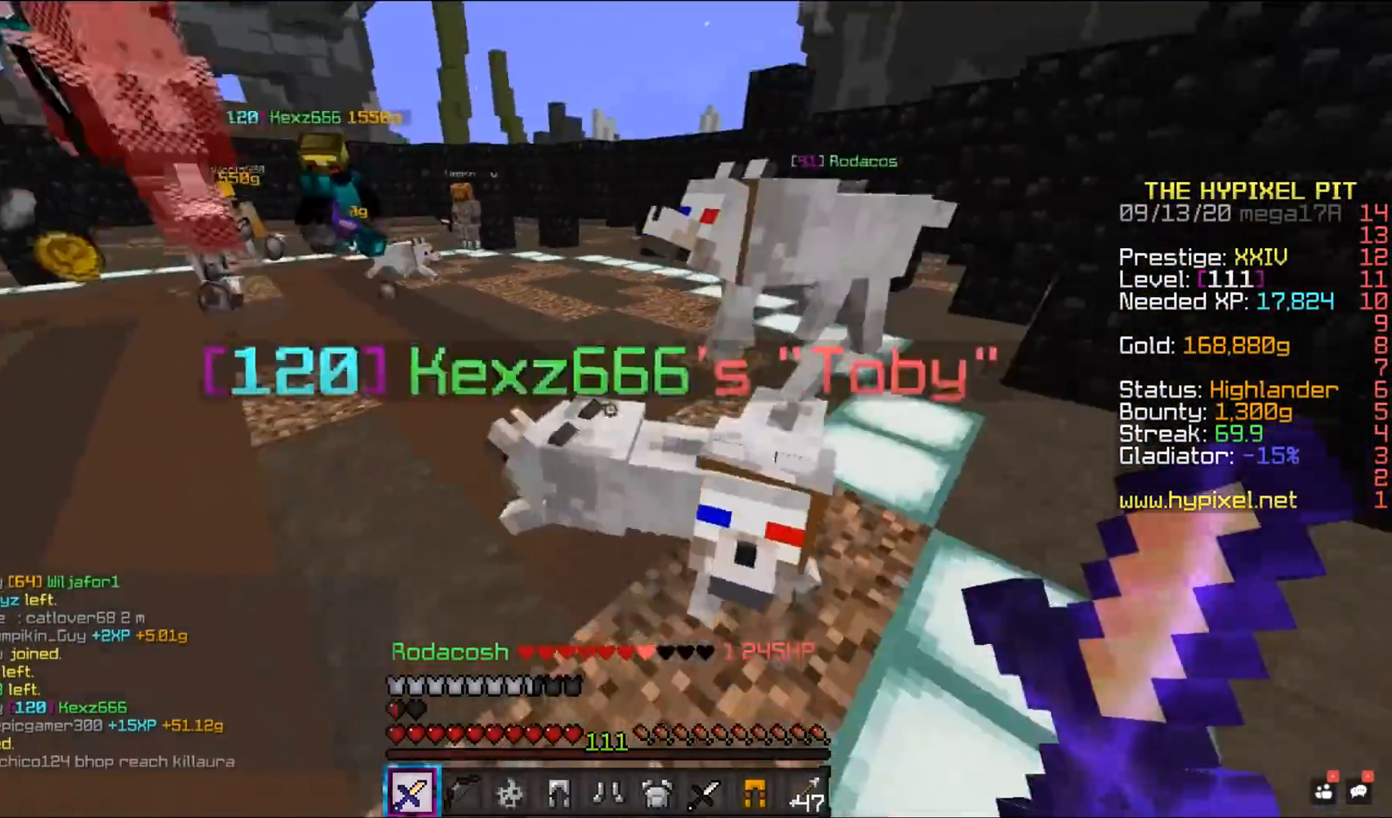
{"keys": ["space", "w"], "mouse": [], "events": [[67, "space", "down"]]}
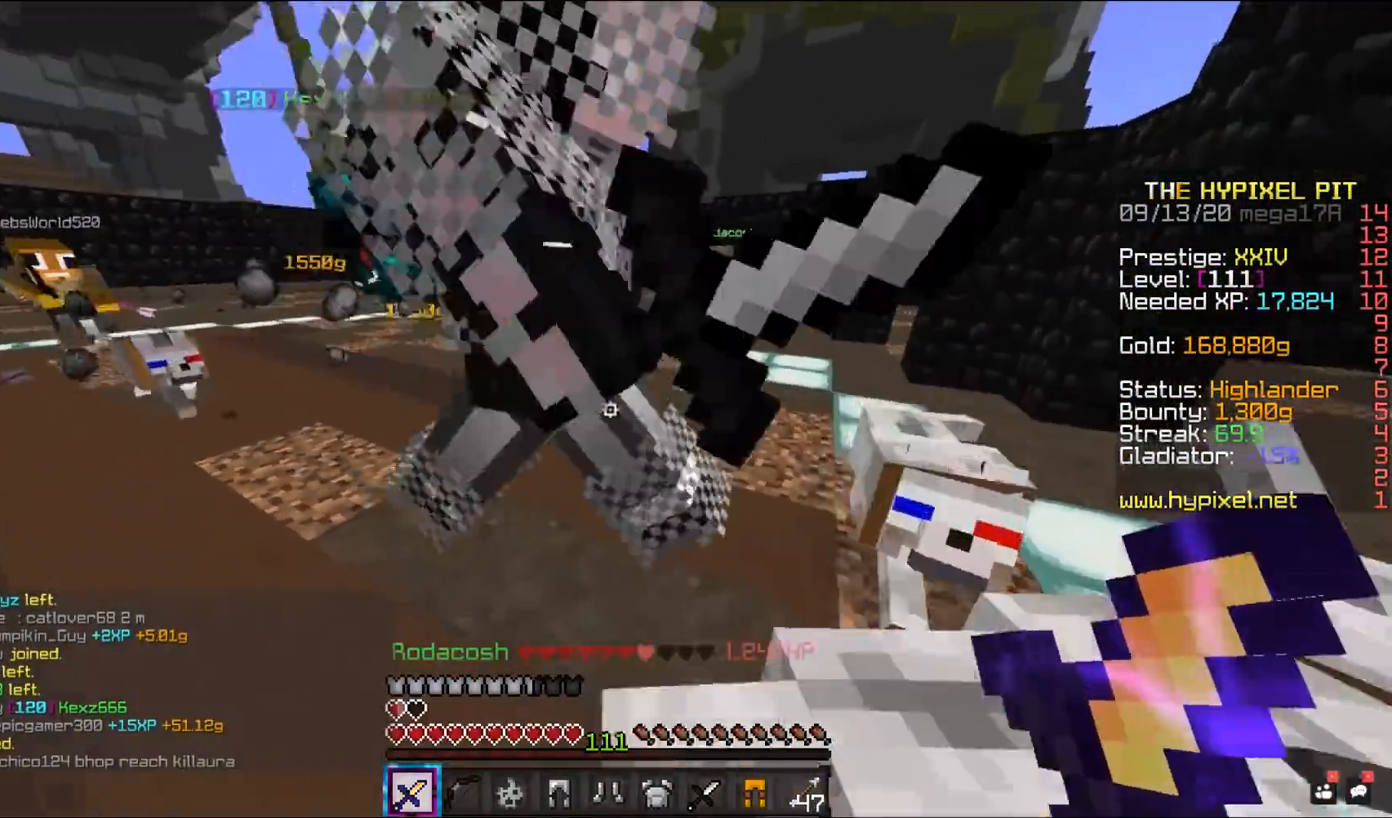
{"keys": ["space", "w"], "mouse": [], "events": []}
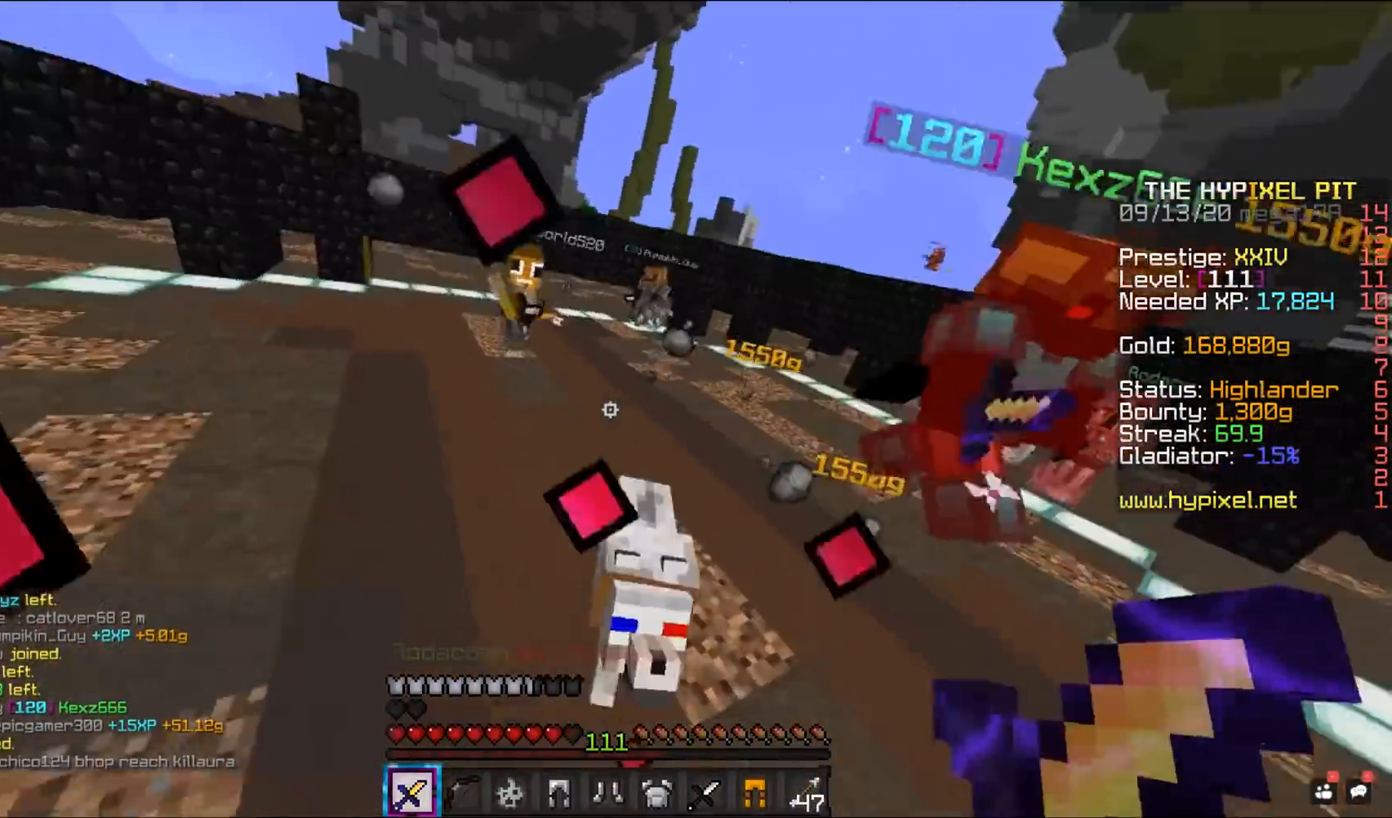
{"keys": ["space", "w"], "mouse": [], "events": []}
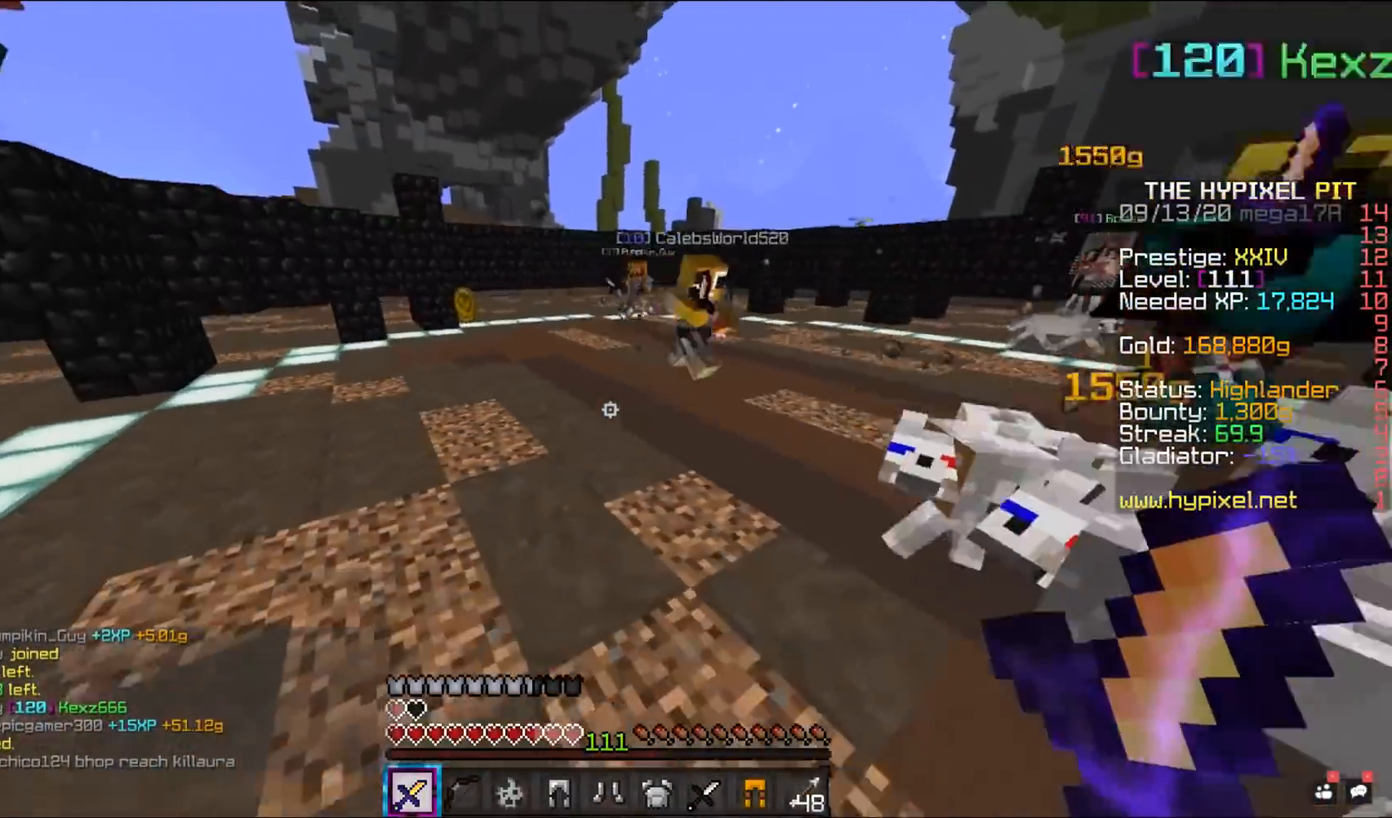
{"keys": ["space", "w"], "mouse": [], "events": []}
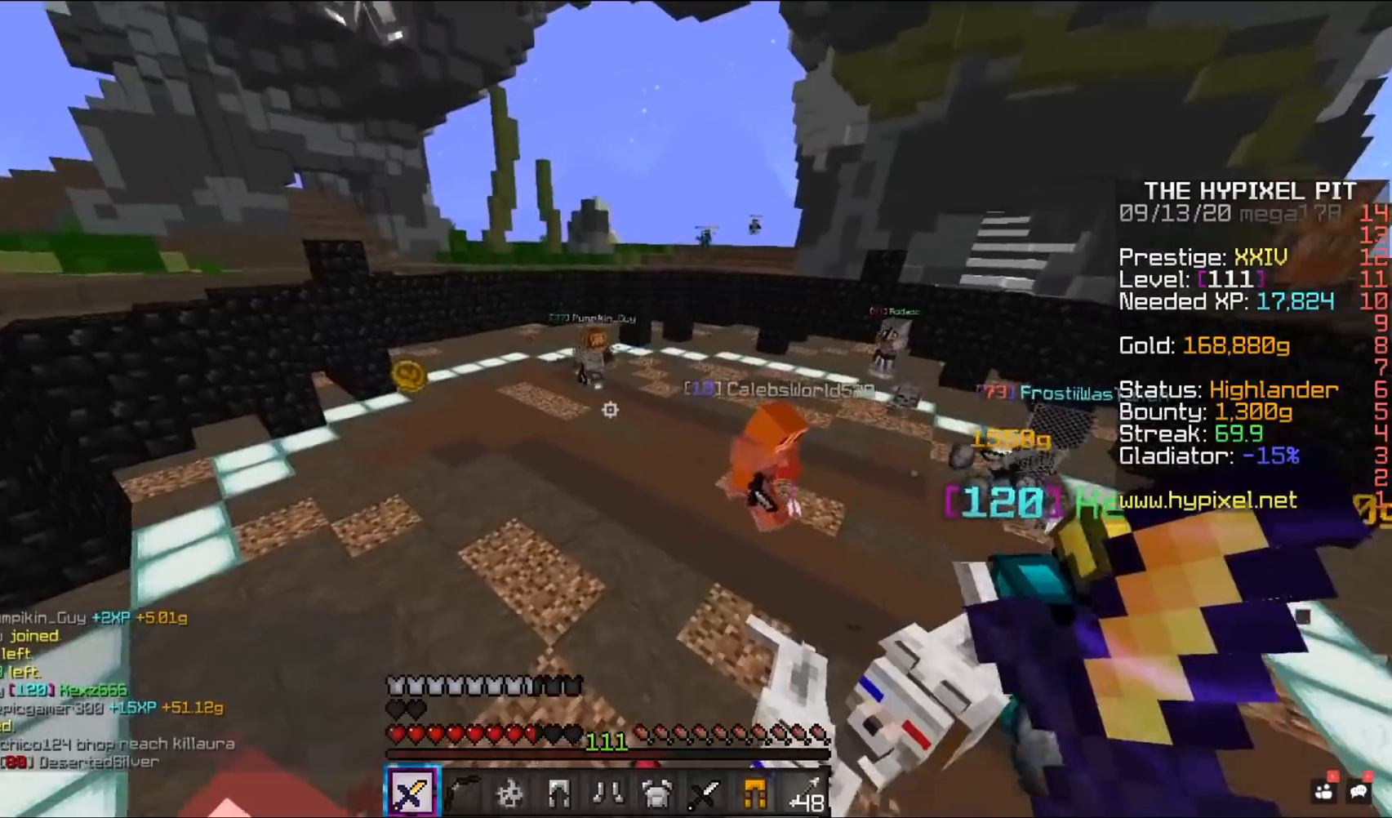
{"keys": ["space", "w"], "mouse": [], "events": []}
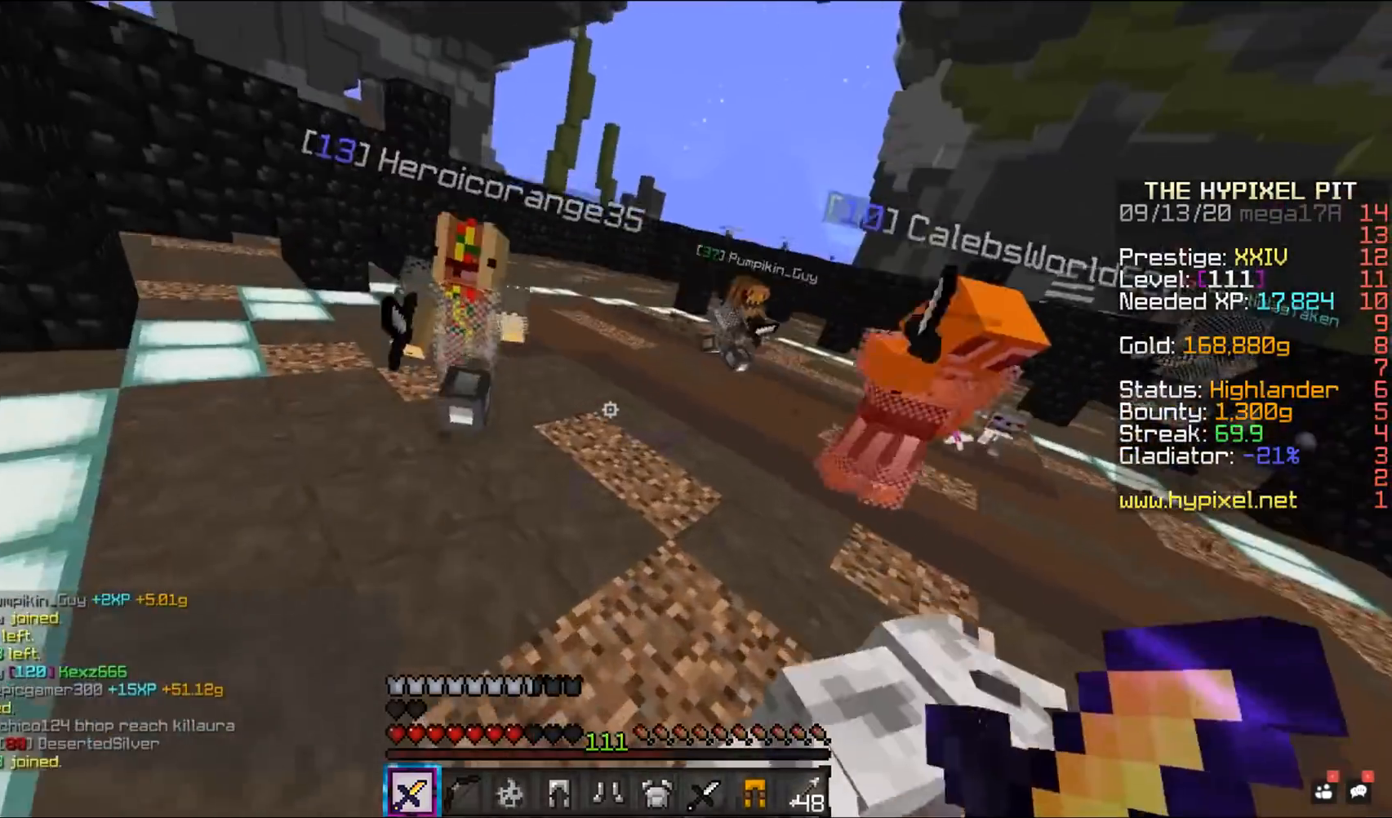
{"keys": ["space", "w"], "mouse": ["left", "right"], "events": [[167, "mouse_right", "down"], [300, "mouse_left", "down"]]}
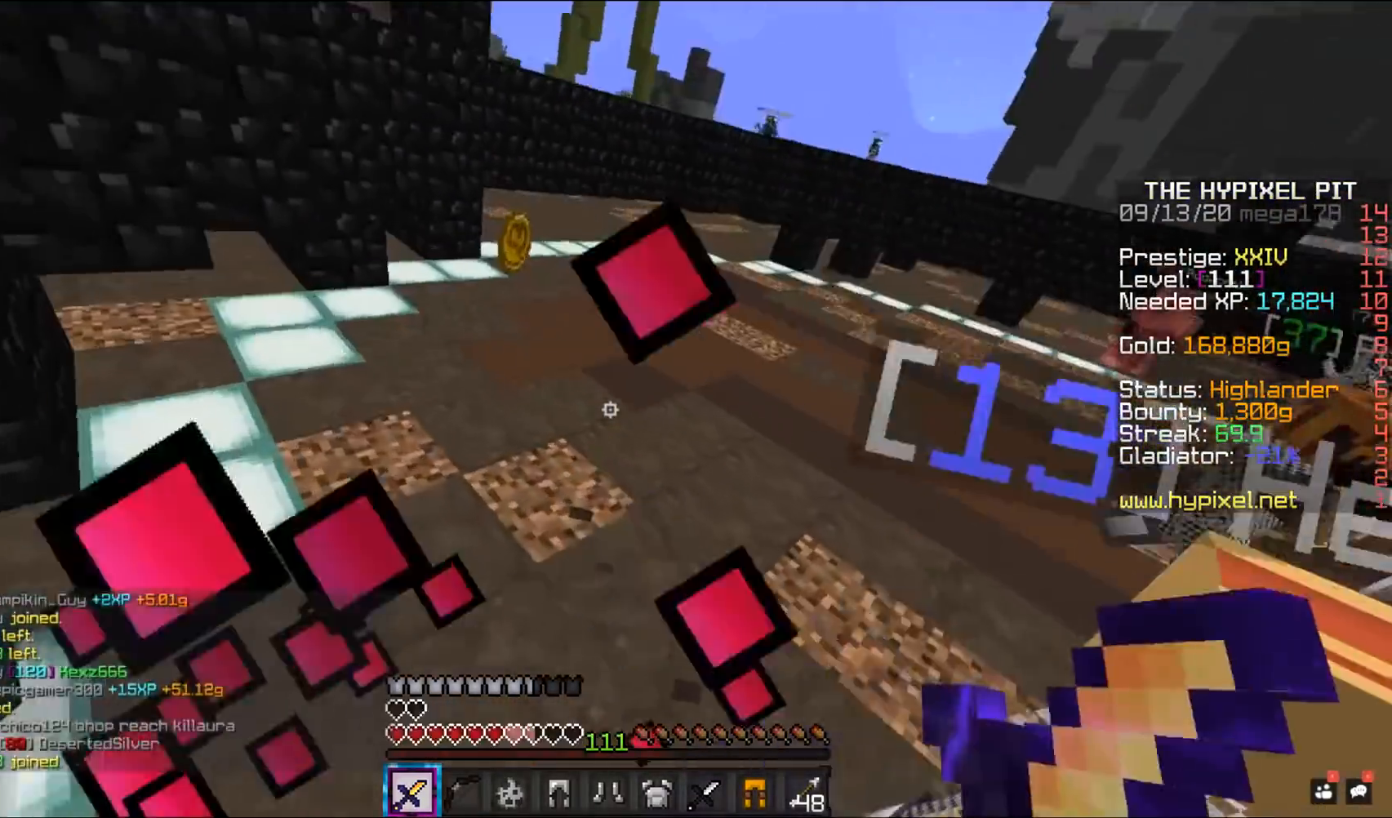
{"keys": ["d", "space", "w"], "mouse": ["left", "right"], "events": [[400, "d", "down"]]}
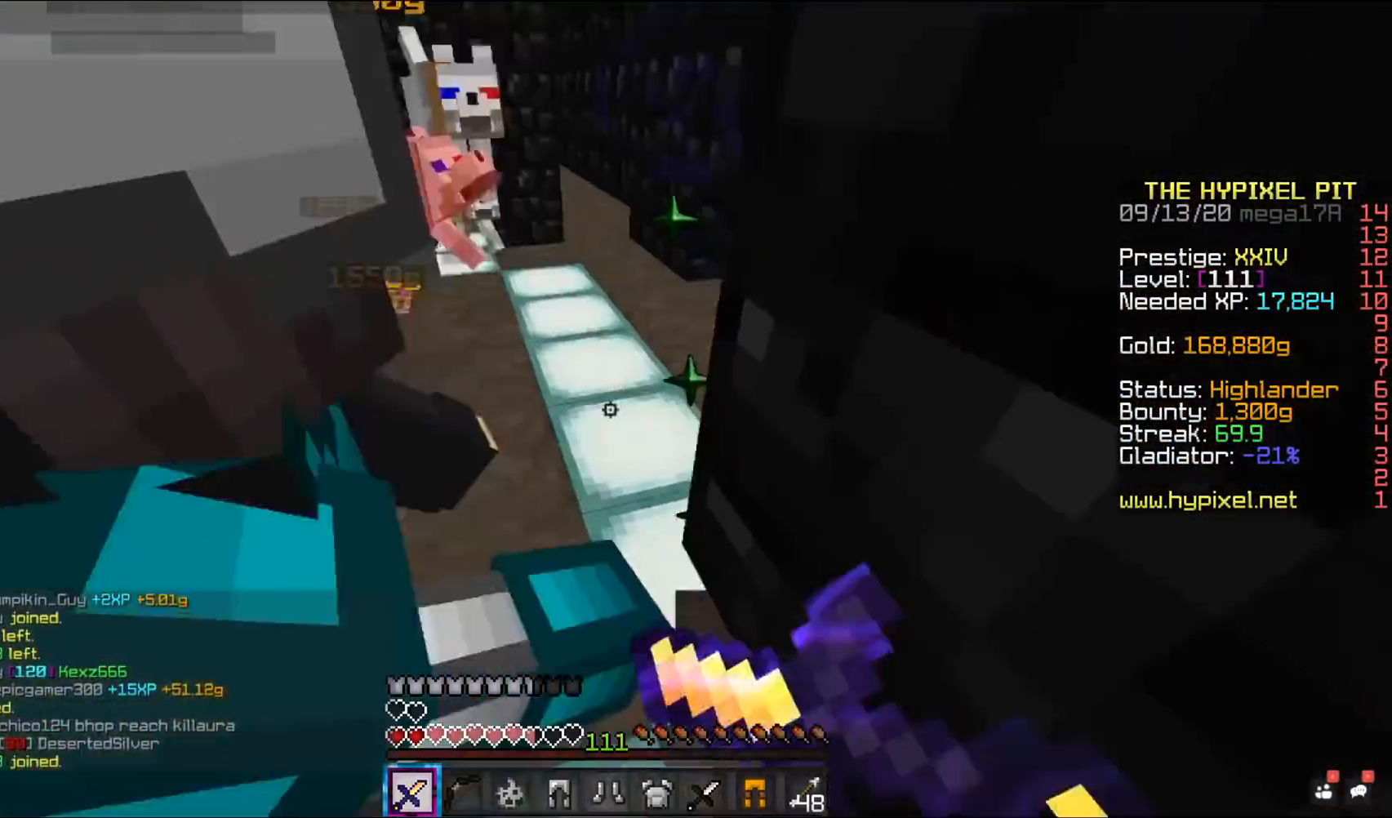
{"keys": ["d", "space", "w"], "mouse": [], "events": [[250, "mouse_left", "up"], [250, "mouse_right", "up"], [300, "mouse_left", "down"], [300, "mouse_right", "down"], [400, "mouse_right", "up"], [417, "mouse_left", "up"]]}
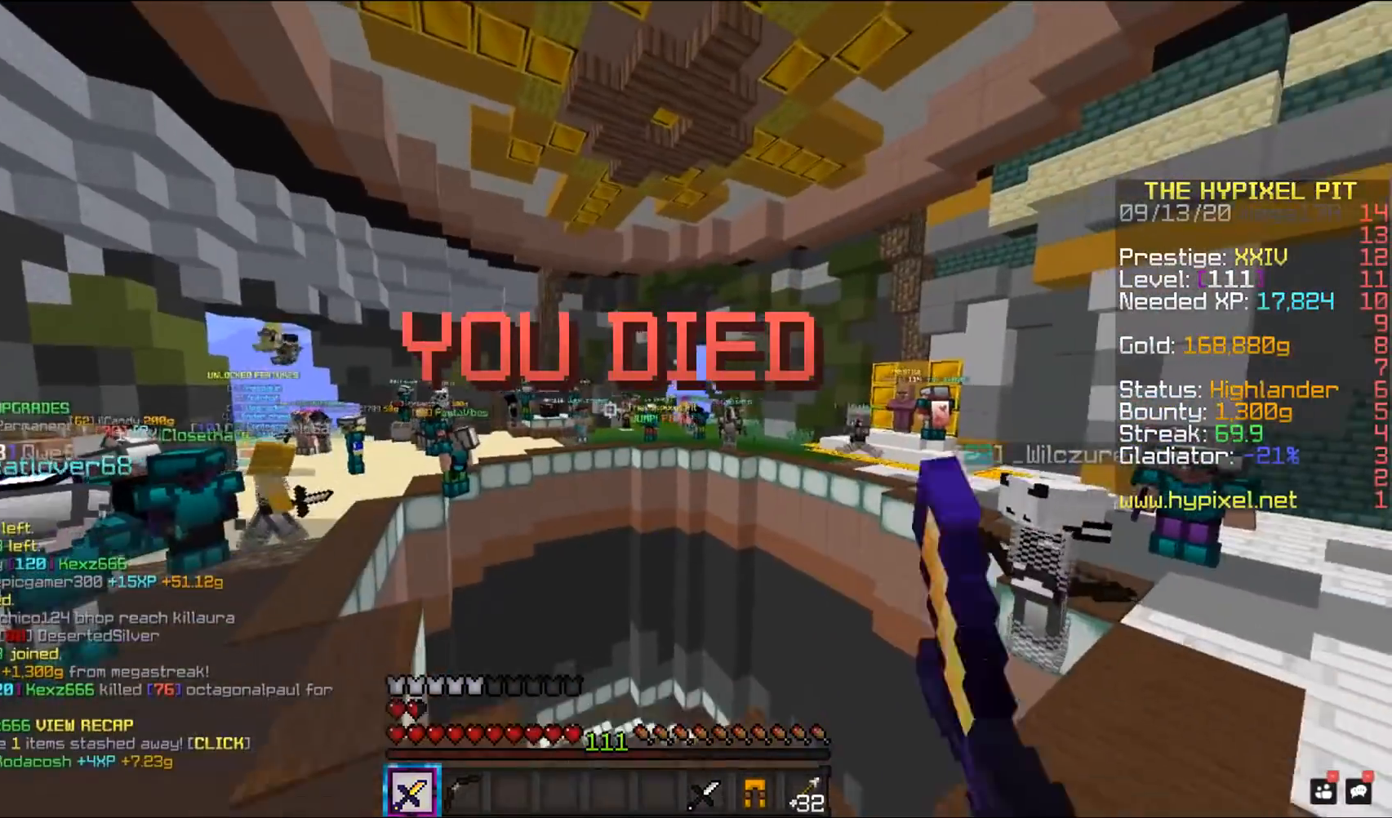
{"keys": ["s"], "mouse": [], "events": [[50, "d", "up"], [50, "w", "up"], [67, "space", "up"], [217, "s", "down"]]}
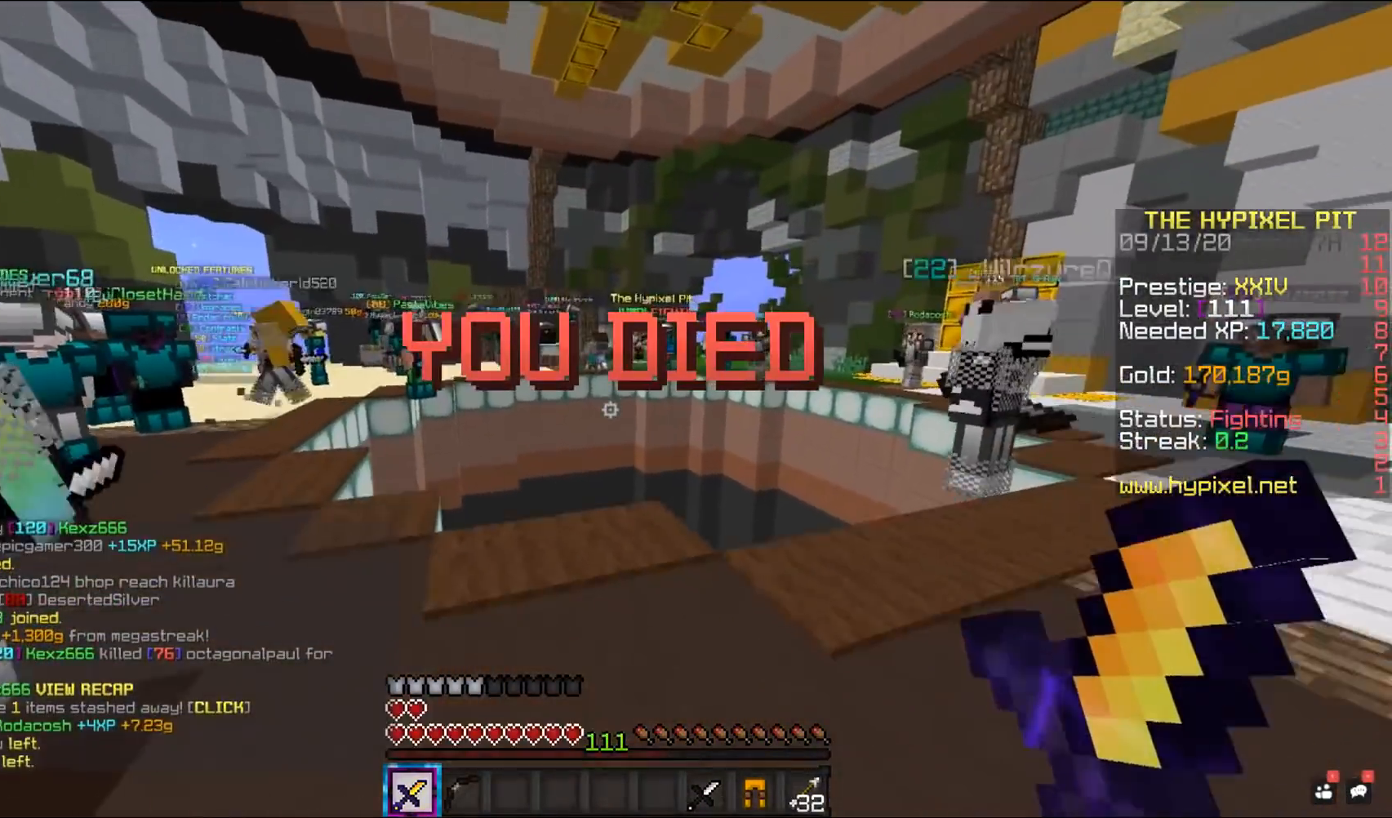
{"keys": ["a"], "mouse": [], "events": [[233, "s", "up"], [400, "a", "down"]]}
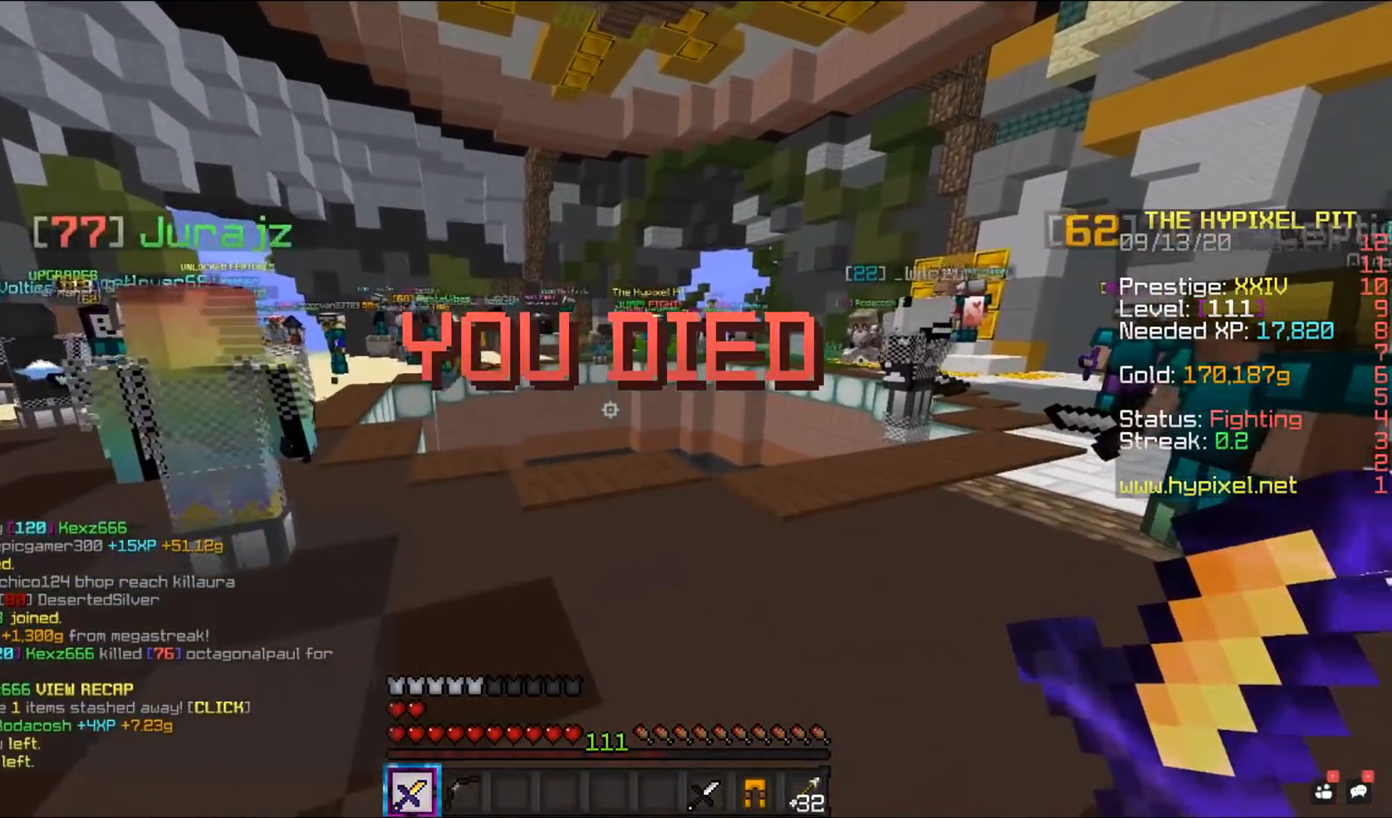
{"keys": [], "mouse": [], "events": [[67, "a", "up"]]}